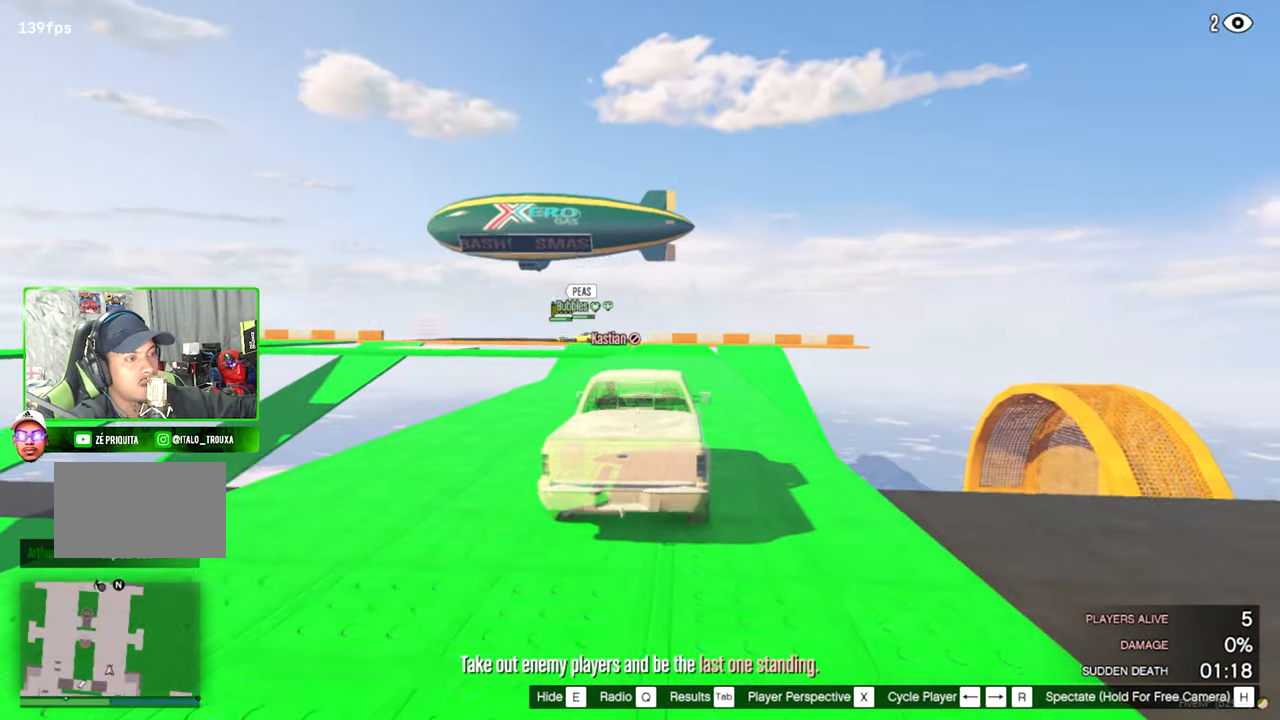
Gameplay with keyboard and mouse; each line is a JSON object with the keys and mouse buttons held at the frame after it. "events" lists presses ("down") and releases ("up") of "1", "2", "3", "4", "5", "a", "alt", "c", "caps_lock", "ctrl", "d", "e", "f", "g", "q", "r", "s", "shift", "space", "t", "tab", "v", "w", "x", "z", "mouse_left", "mouse_wheel" and "mouse_right" between this image and that frame as [ms after this image, input, new state], when the widget could be followed in between. "mouse_left", "mouse_wheel", "mouse_right" = the "left", "wheel", "right" buttons of the "mouse" list. No other keys are recorded. "wheel" means that the mouse wheel is clicked or scrolled. "mouse_move" is the direction in which the mouse moves at that frame (one of eight, or "still"), when it could be read.
{"keys": [], "mouse": [], "mouse_move": "right", "events": []}
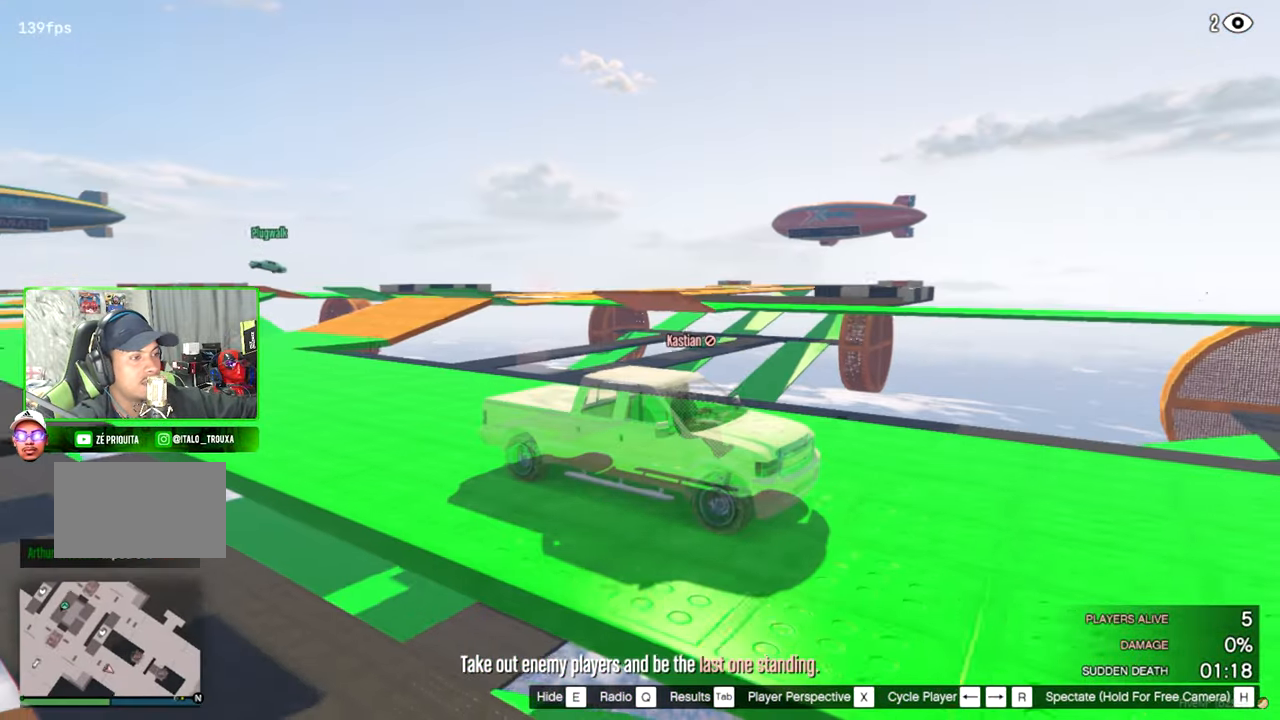
{"keys": [], "mouse": [], "mouse_move": "right", "events": []}
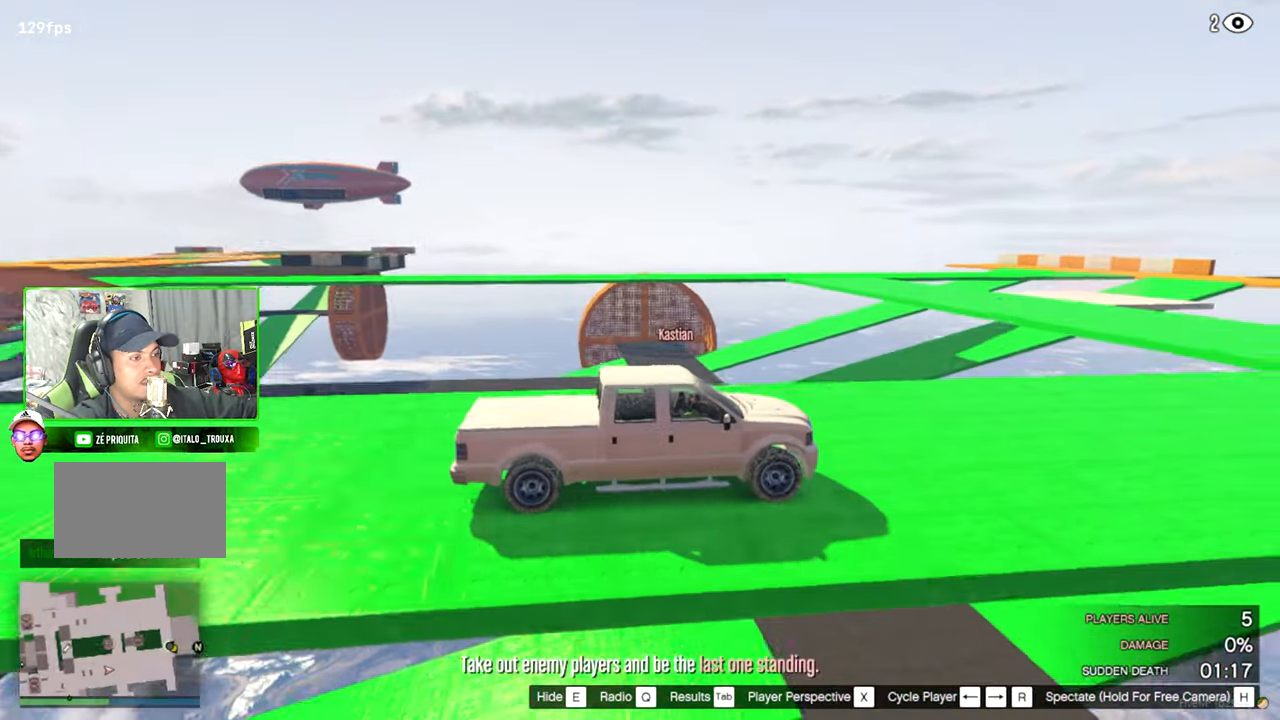
{"keys": [], "mouse": [], "mouse_move": "still", "events": []}
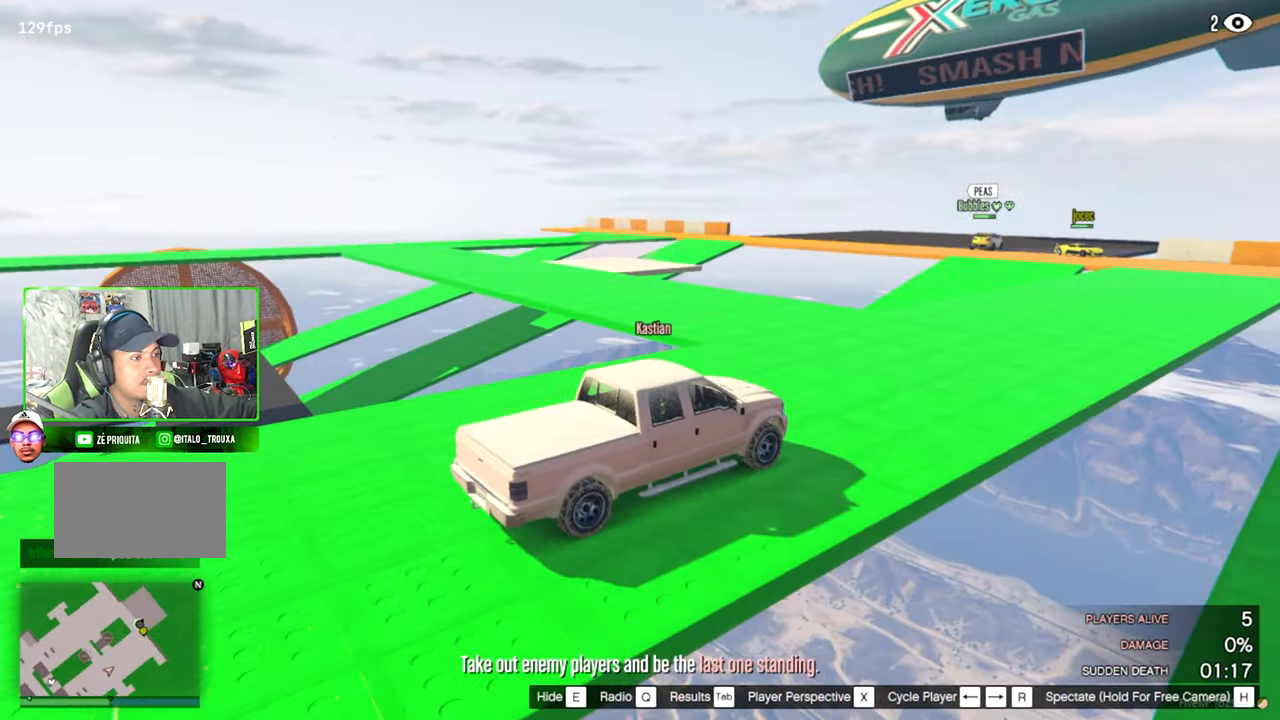
{"keys": [], "mouse": [], "mouse_move": "left", "events": []}
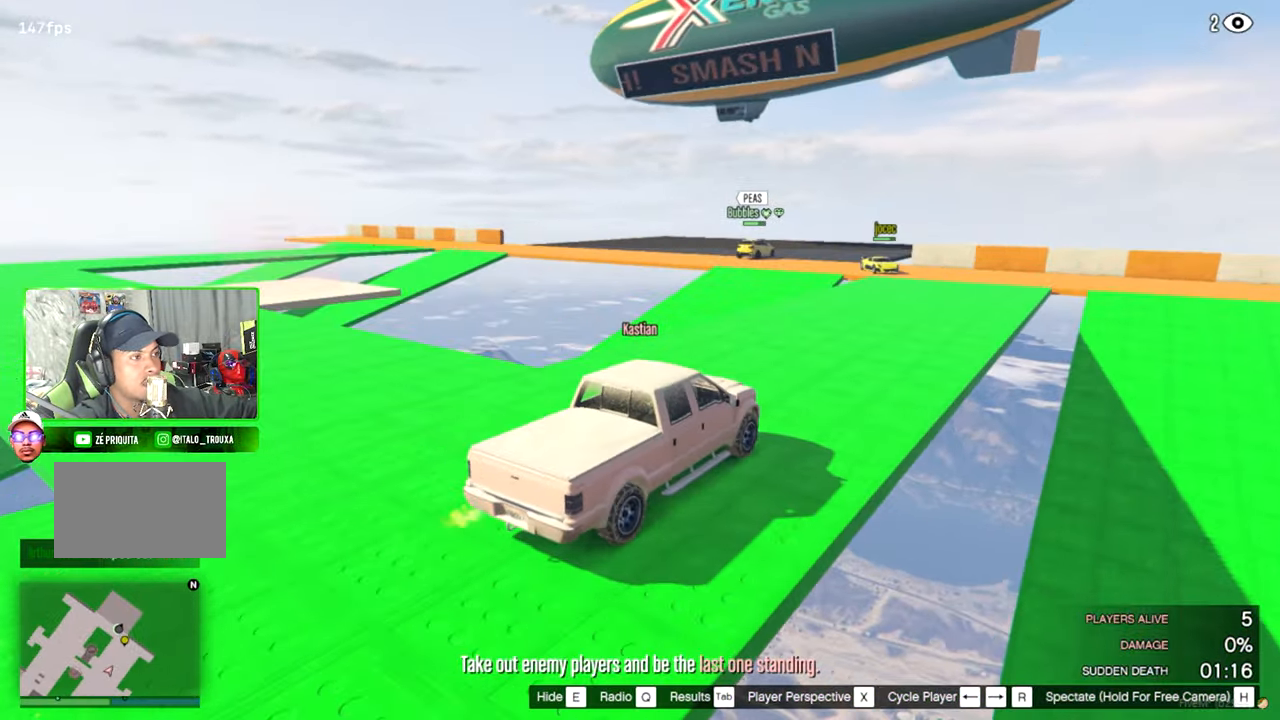
{"keys": [], "mouse": [], "mouse_move": "still", "events": []}
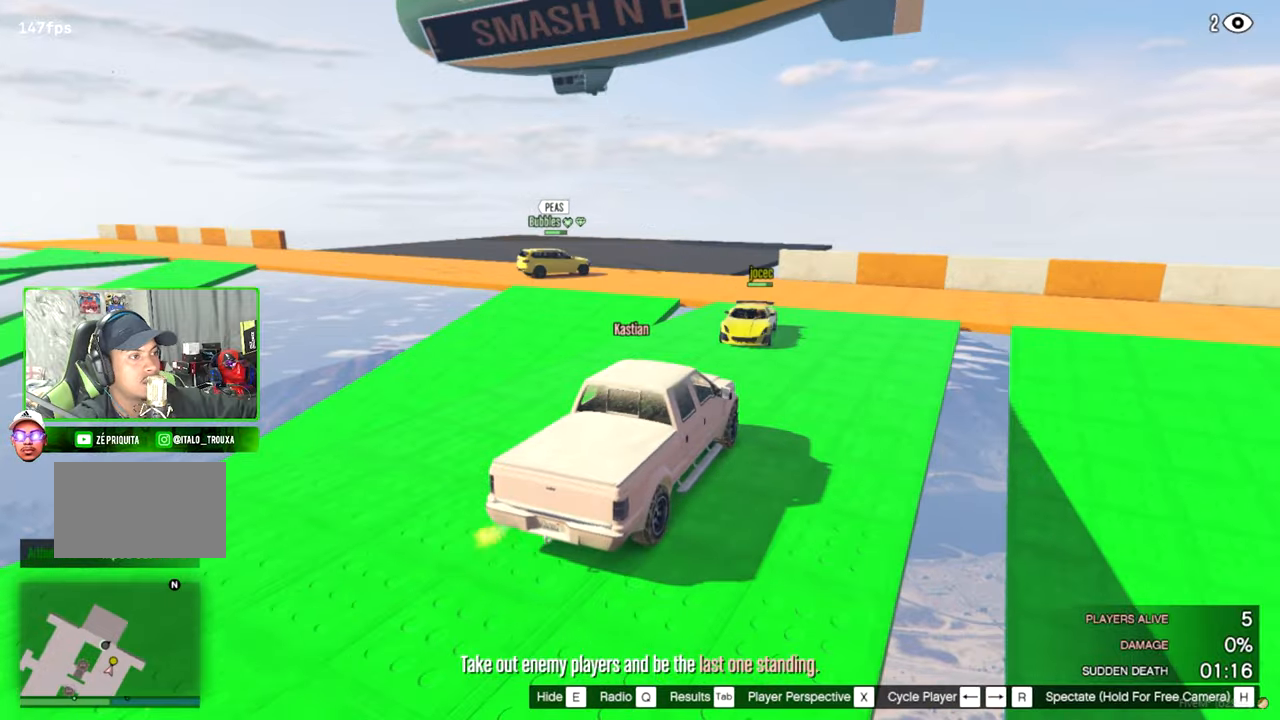
{"keys": [], "mouse": [], "mouse_move": "still", "events": []}
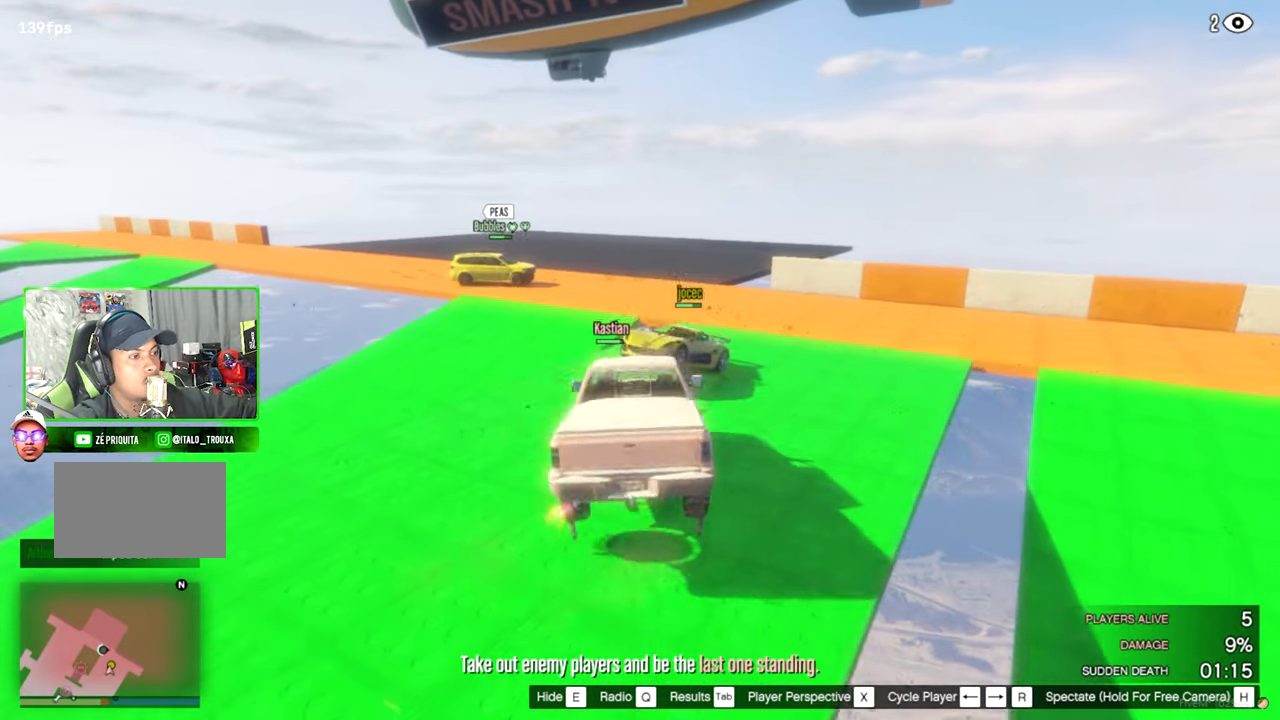
{"keys": [], "mouse": [], "mouse_move": "left", "events": []}
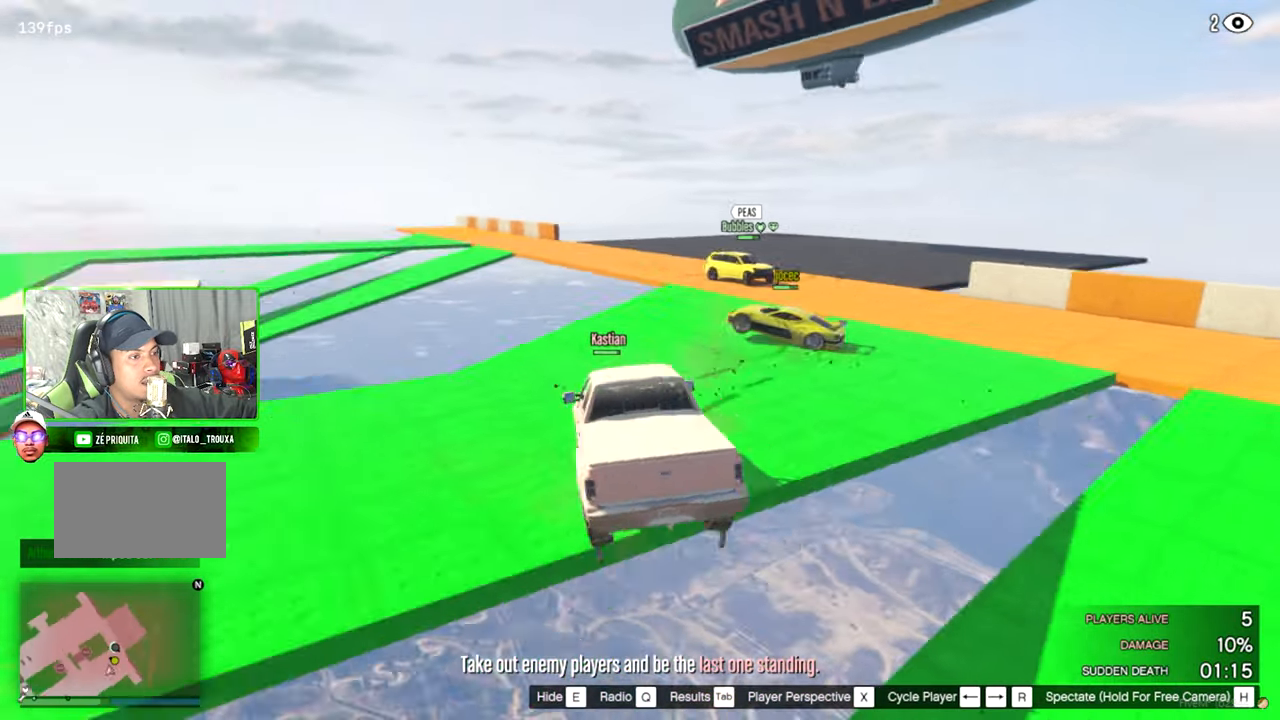
{"keys": [], "mouse": [], "mouse_move": "still", "events": []}
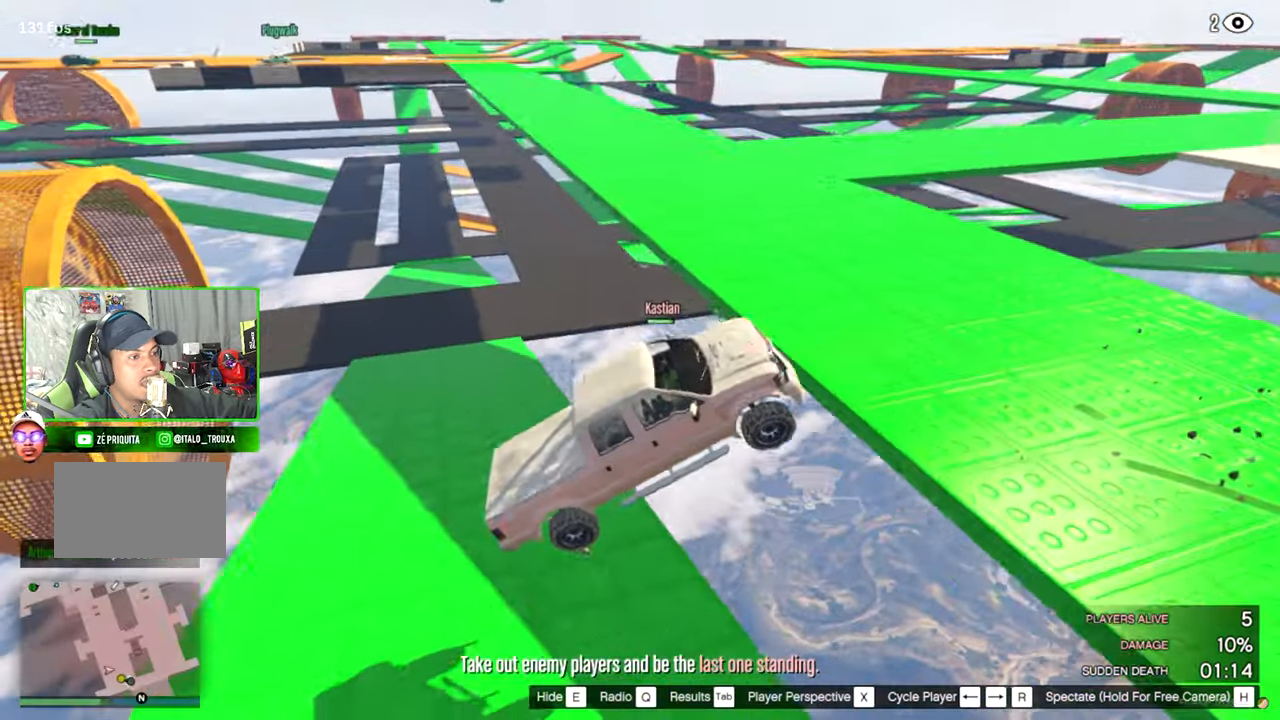
{"keys": [], "mouse": [], "mouse_move": "right", "events": []}
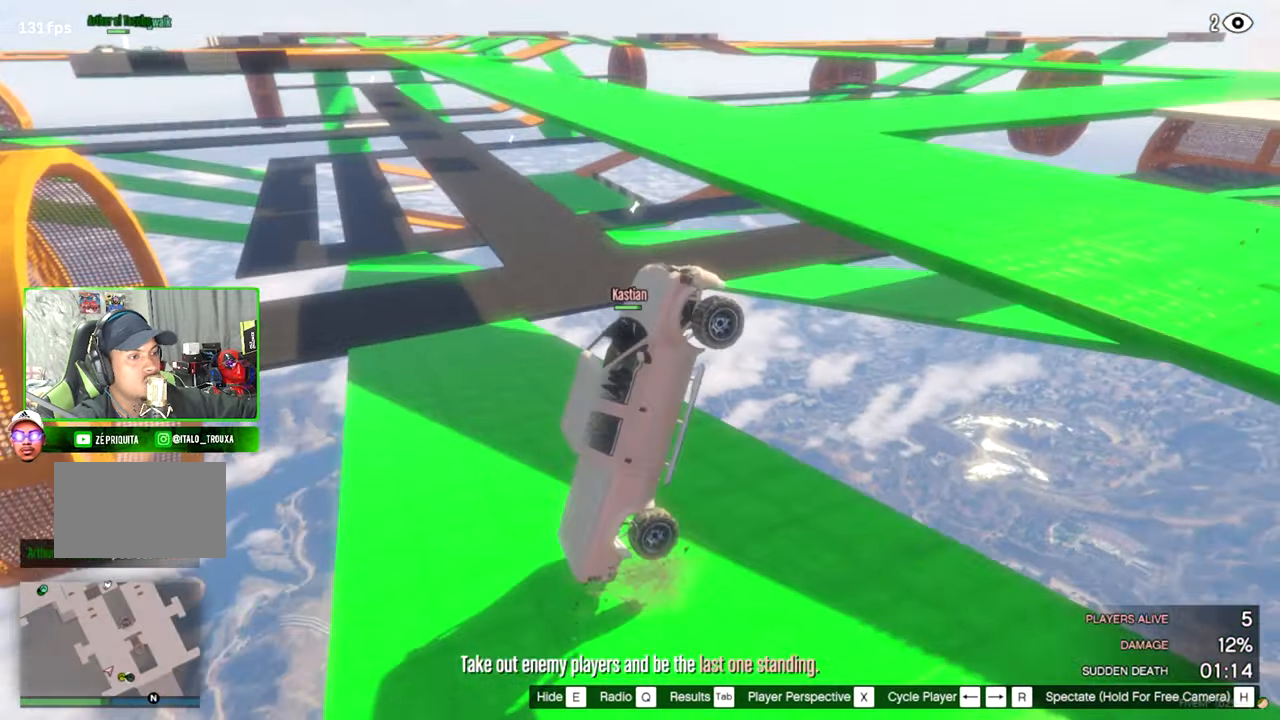
{"keys": [], "mouse": [], "mouse_move": "right", "events": []}
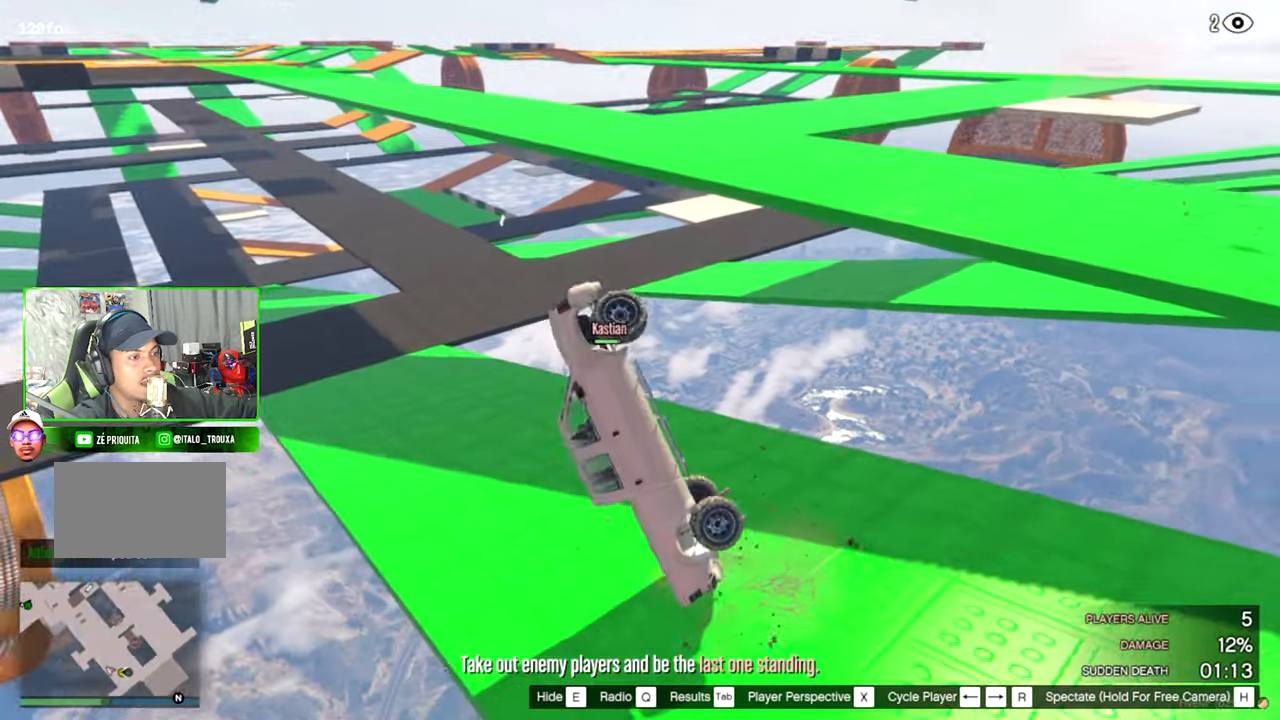
{"keys": [], "mouse": [], "mouse_move": "still", "events": []}